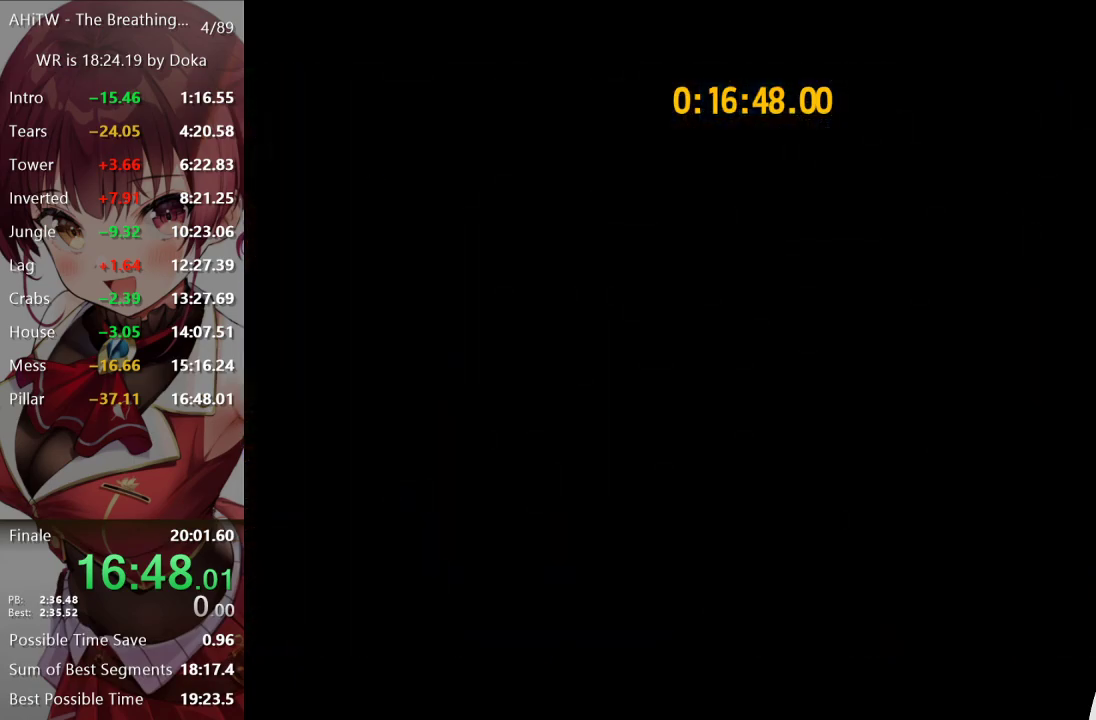
Gameplay with a controller (Xbox layout); each line is a JSON object with the inputs held at the frame after it. "events" lists button and stick changes between this image and that frame as [ms after this image, input, new state], when the widget could be followed in between. Not read: L1 L2 R1 R2.
{"buttons": ["A"], "left_stick": "up", "right_stick": "center", "events": [[117, "A", "down"], [117, "left_stick", "up"]]}
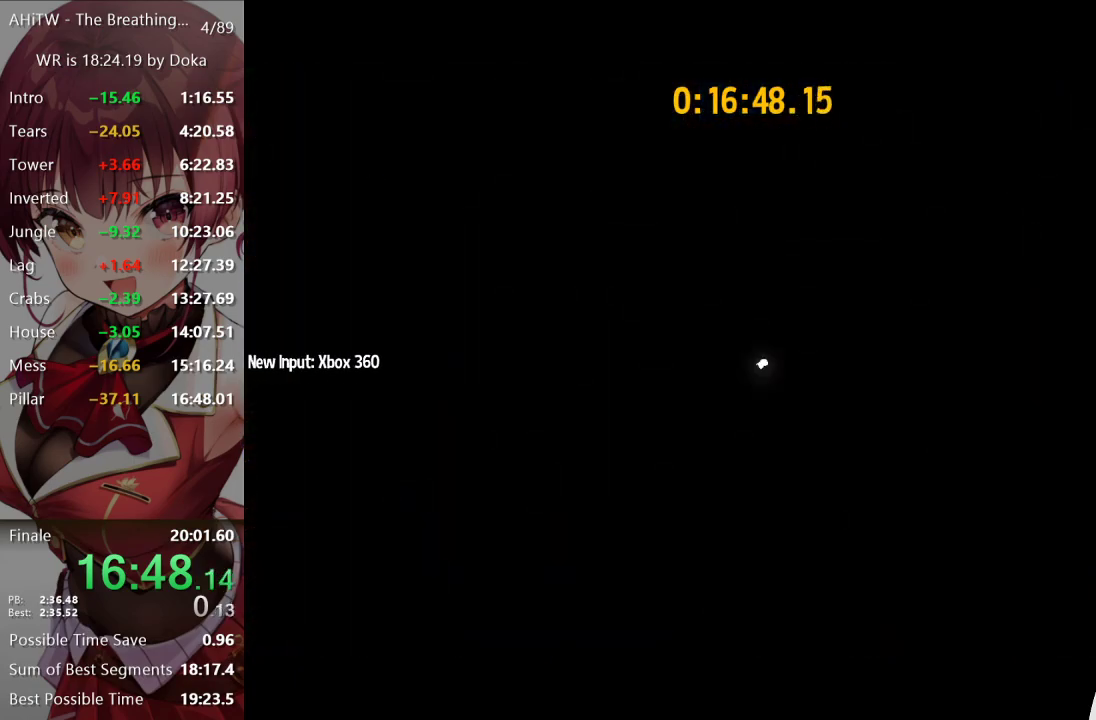
{"buttons": ["A"], "left_stick": "up", "right_stick": "center", "events": []}
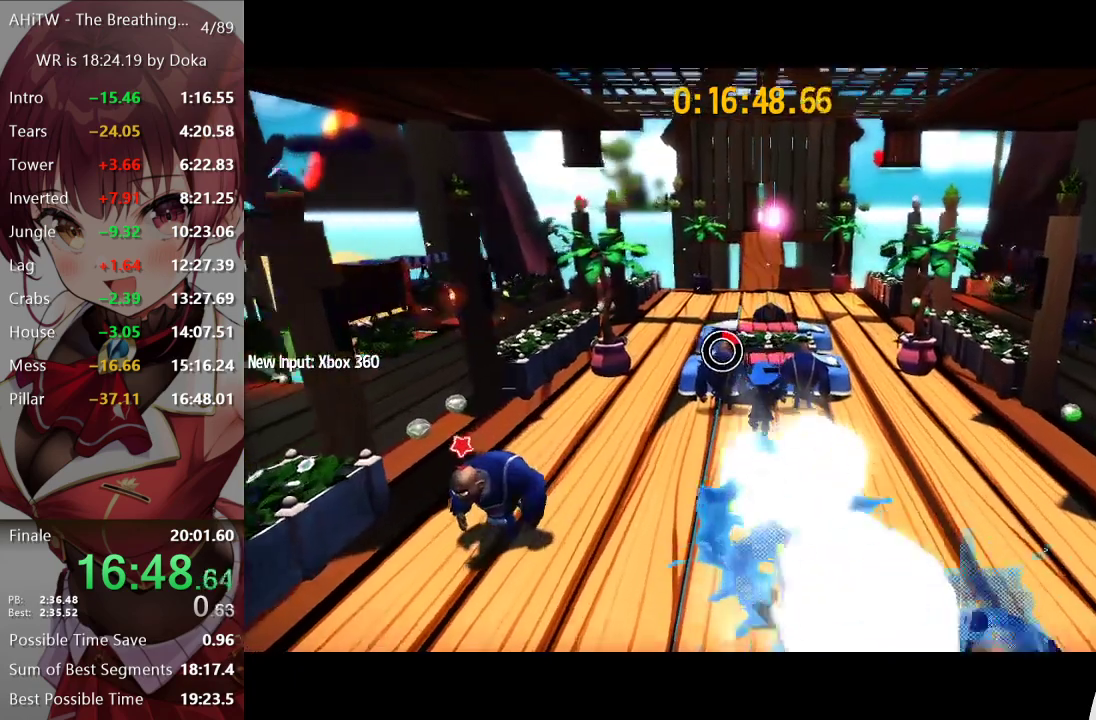
{"buttons": ["A"], "left_stick": "up-left", "right_stick": "center", "events": [[100, "A", "up"], [217, "A", "down"], [350, "left_stick", "up-left"]]}
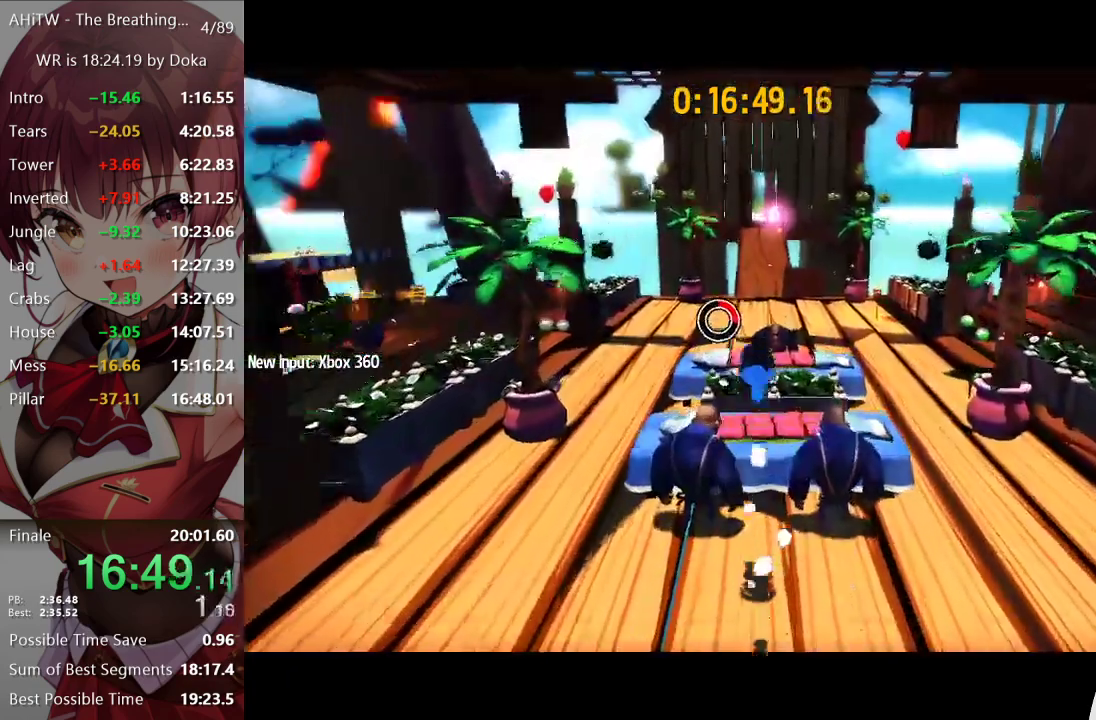
{"buttons": [], "left_stick": "up", "right_stick": "center", "events": [[17, "left_stick", "up"], [350, "A", "up"]]}
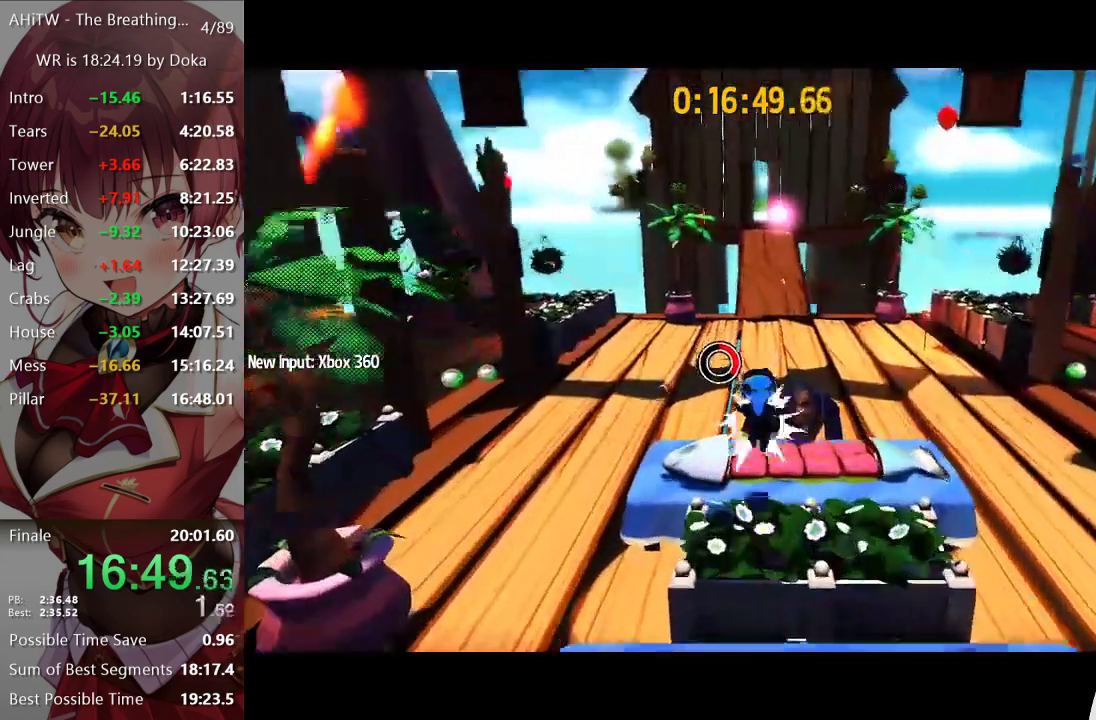
{"buttons": [], "left_stick": "up-right", "right_stick": "center", "events": [[183, "right_stick", "left"], [267, "left_stick", "up-right"], [300, "right_stick", "center"]]}
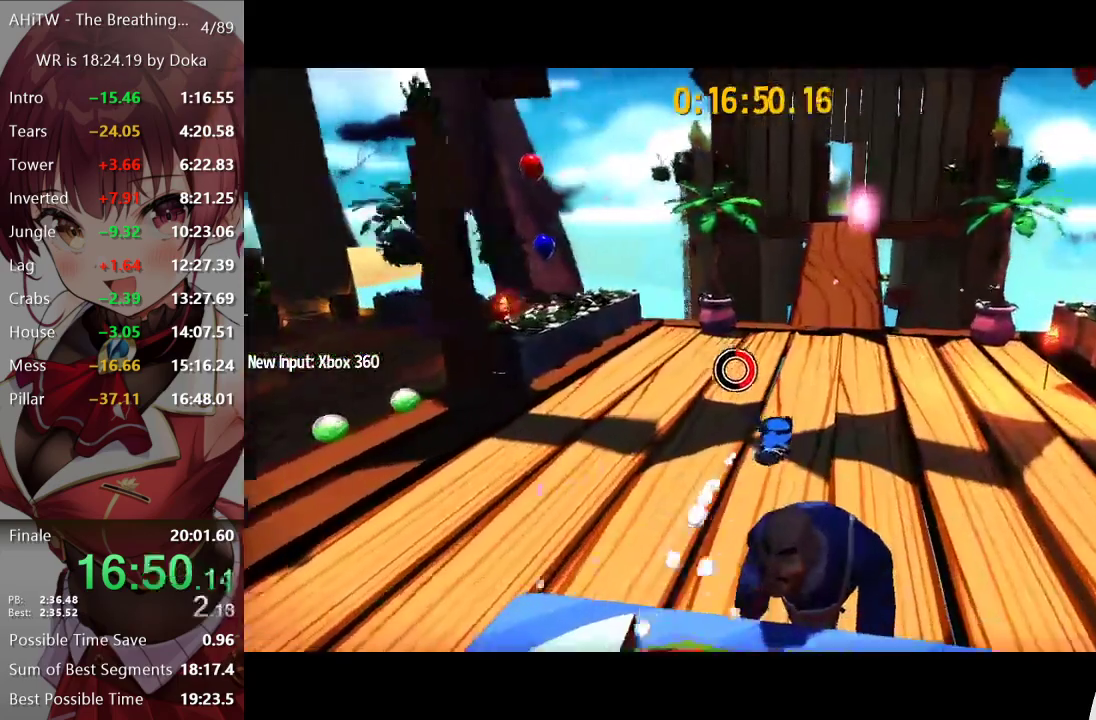
{"buttons": [], "left_stick": "up", "right_stick": "right", "events": [[300, "left_stick", "up"], [450, "right_stick", "right"]]}
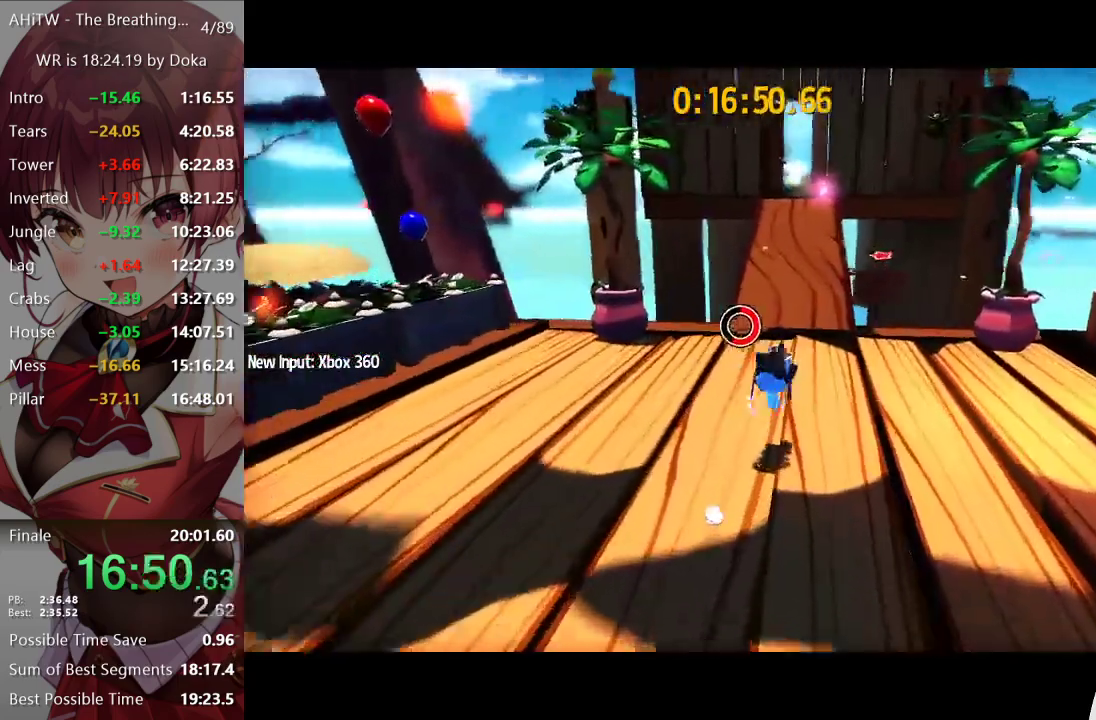
{"buttons": [], "left_stick": "up", "right_stick": "center", "events": [[17, "right_stick", "center"], [350, "A", "down"], [467, "A", "up"]]}
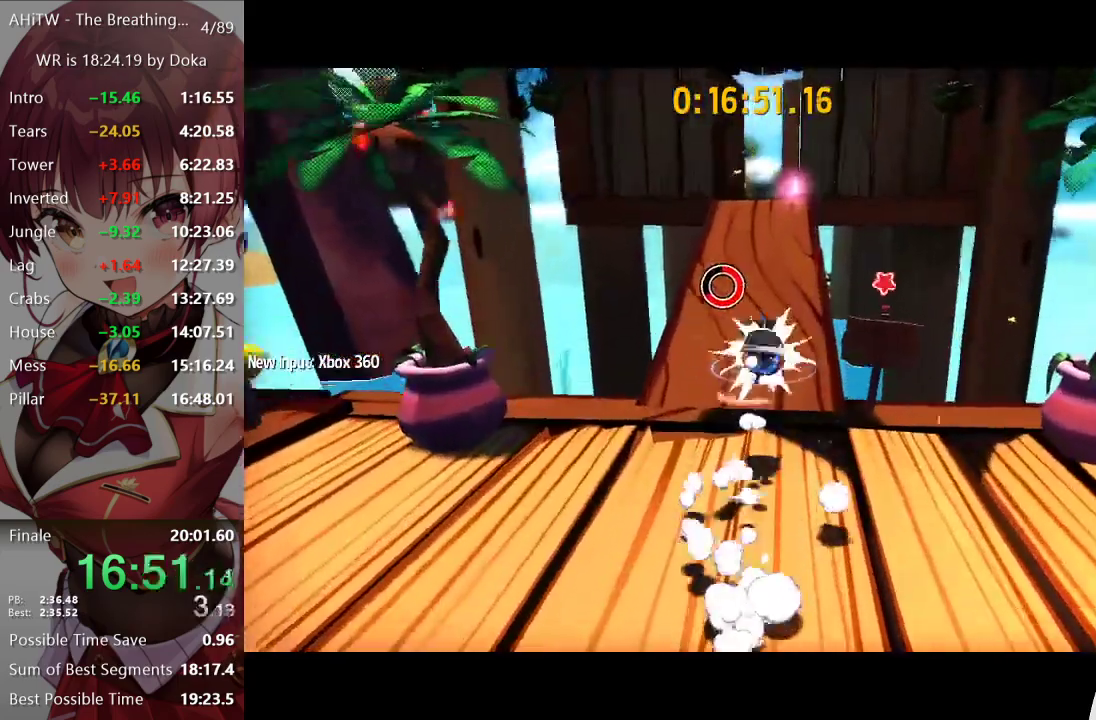
{"buttons": [], "left_stick": "up", "right_stick": "center", "events": []}
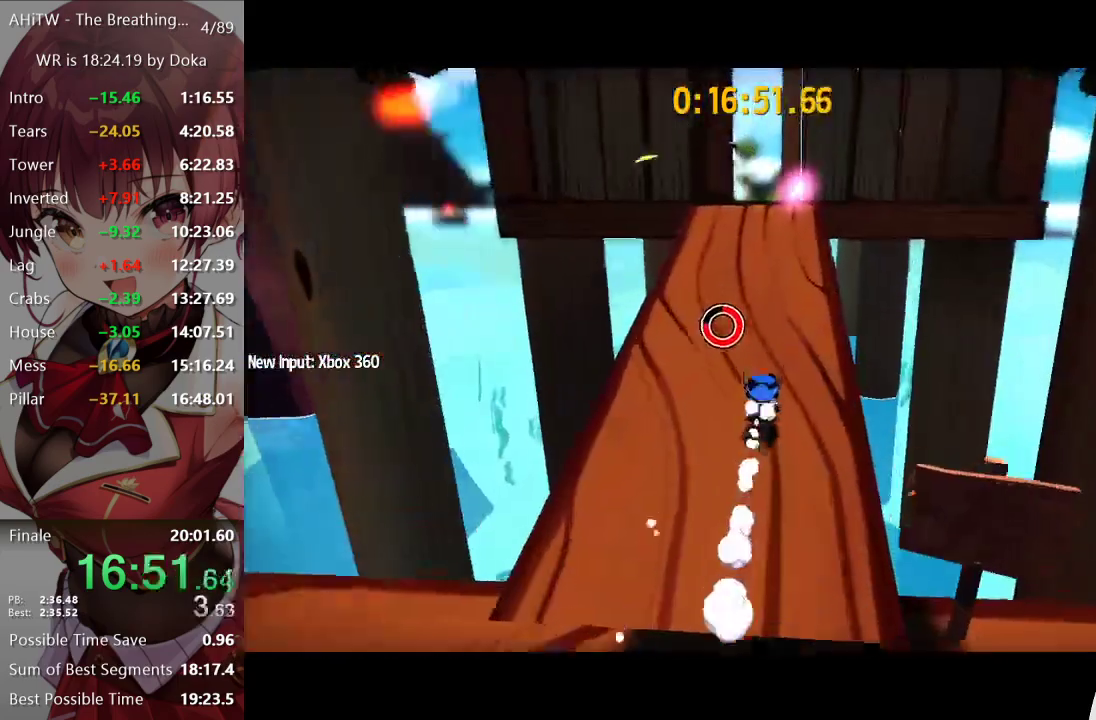
{"buttons": ["A", "B"], "left_stick": "up", "right_stick": "center"}
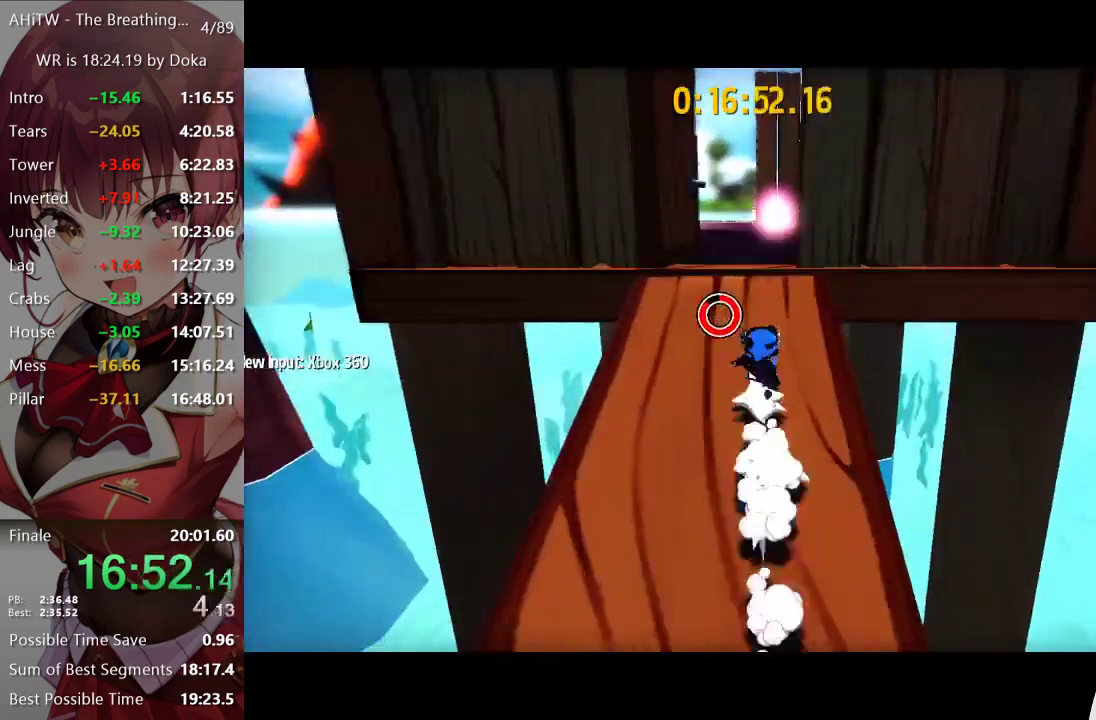
{"buttons": [], "left_stick": "up", "right_stick": "center", "events": [[150, "A", "up"], [217, "B", "up"], [367, "left_stick", "up-right"], [450, "left_stick", "up"]]}
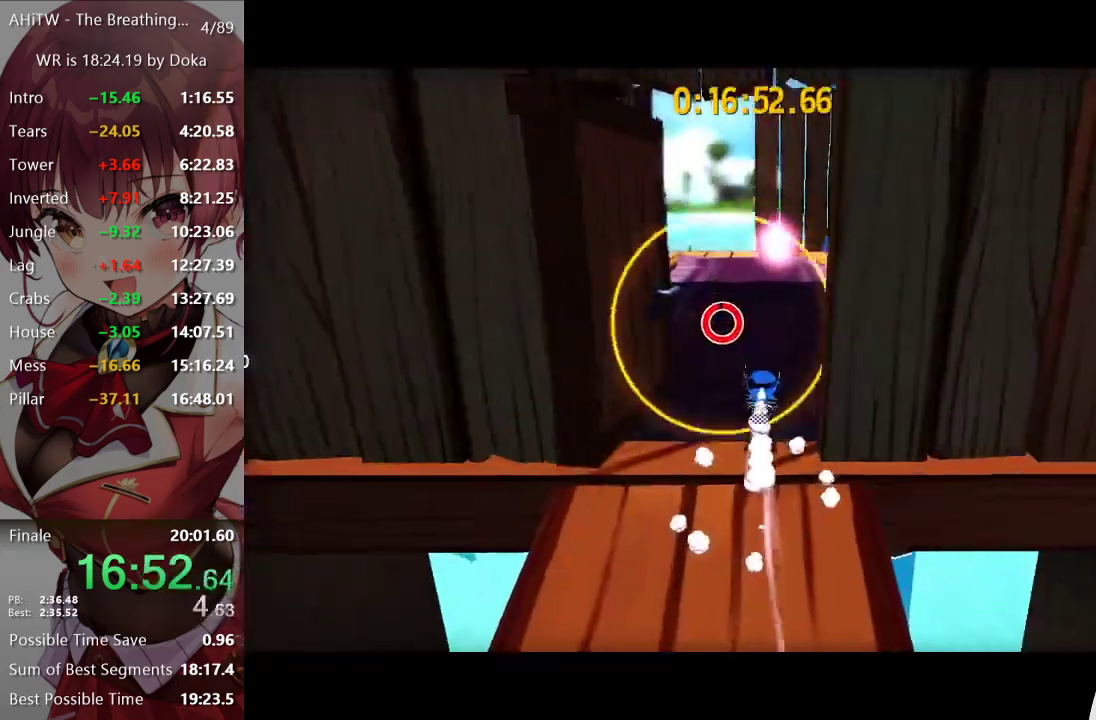
{"buttons": [], "left_stick": "up", "right_stick": "center", "events": [[400, "right_stick", "down-right"], [500, "right_stick", "center"]]}
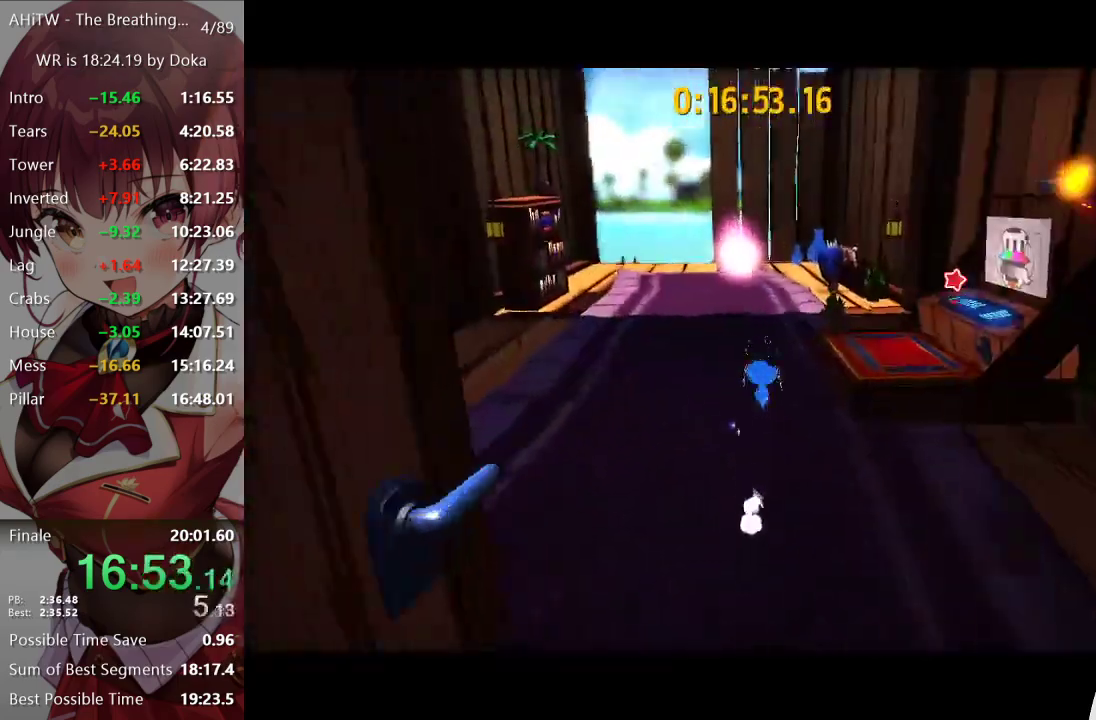
{"buttons": [], "left_stick": "up-right", "right_stick": "center", "events": [[217, "left_stick", "up-right"]]}
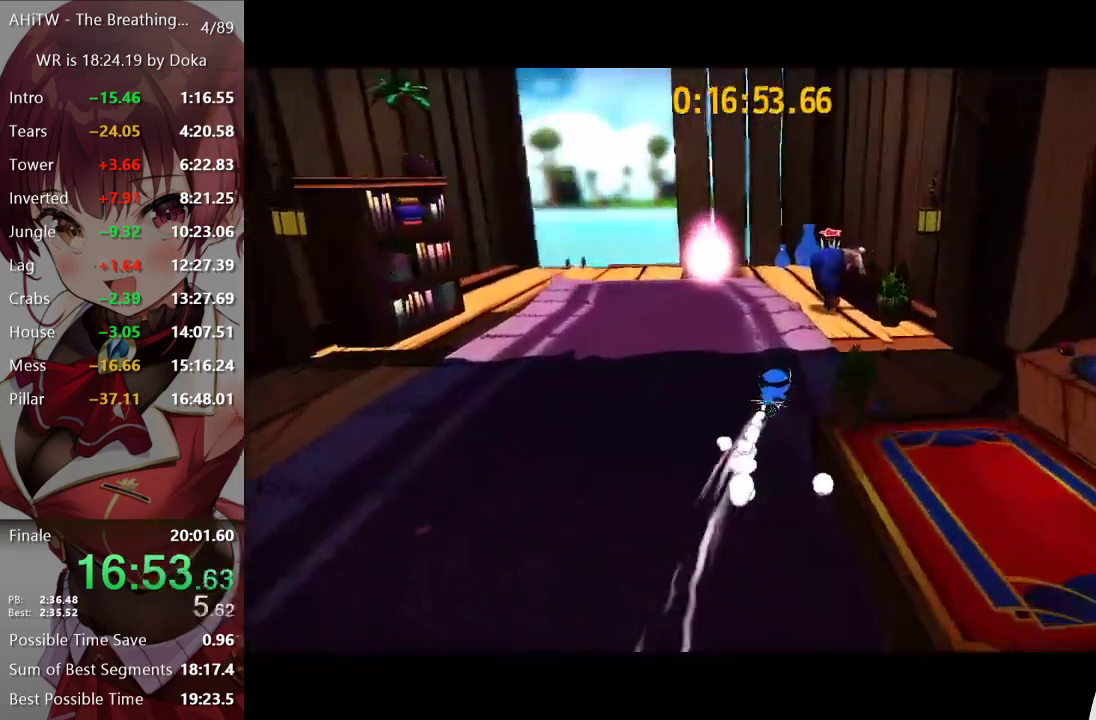
{"buttons": [], "left_stick": "up-left", "right_stick": "center", "events": [[150, "left_stick", "up"], [317, "left_stick", "up-left"], [317, "right_stick", "left"], [417, "right_stick", "center"]]}
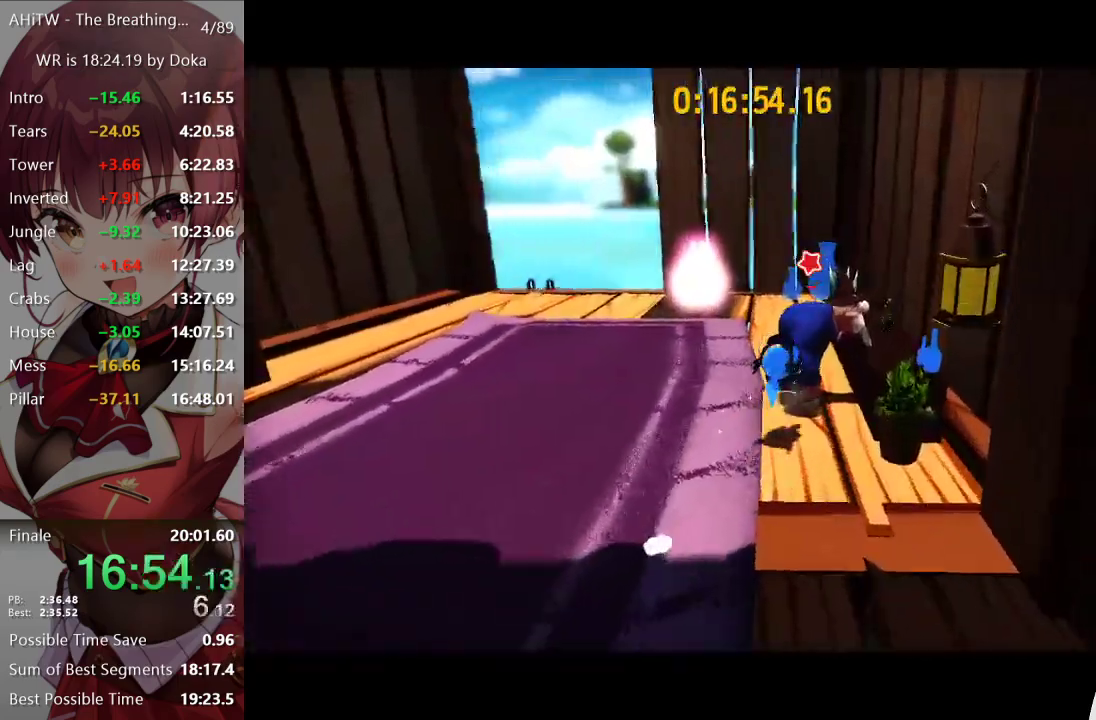
{"buttons": ["SELECT"], "left_stick": "center", "right_stick": "center", "events": [[67, "left_stick", "center"], [167, "B", "down"], [233, "B", "up"], [250, "SELECT", "down"]]}
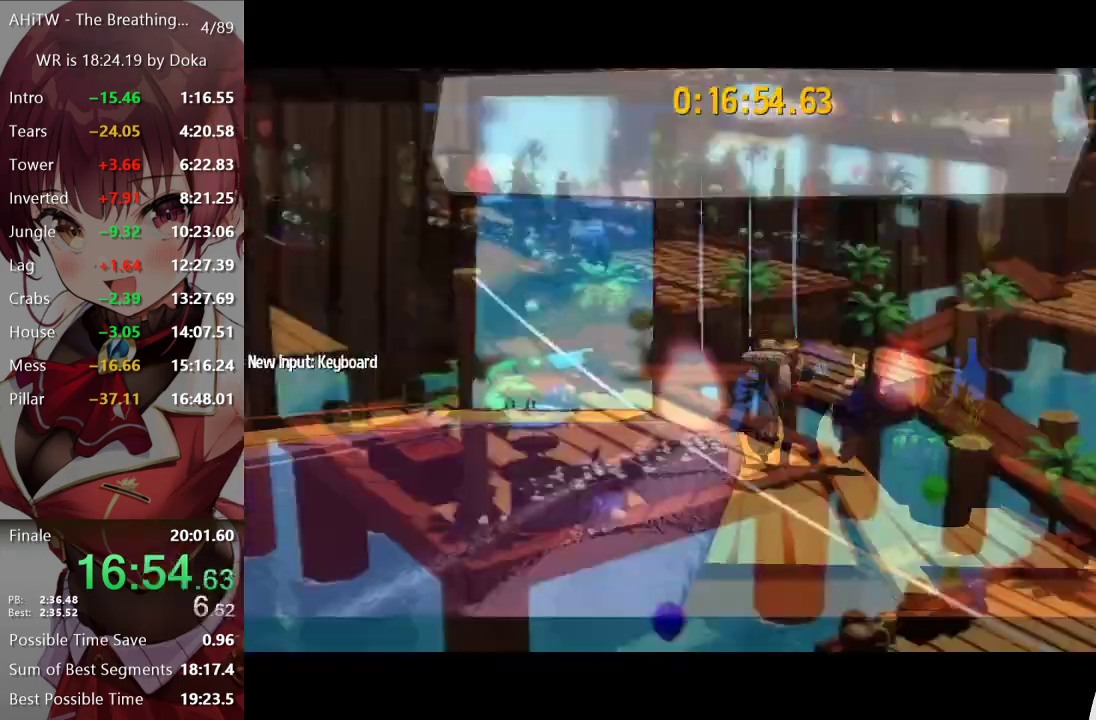
{"buttons": [], "left_stick": "center", "right_stick": "center", "events": [[383, "SELECT", "up"]]}
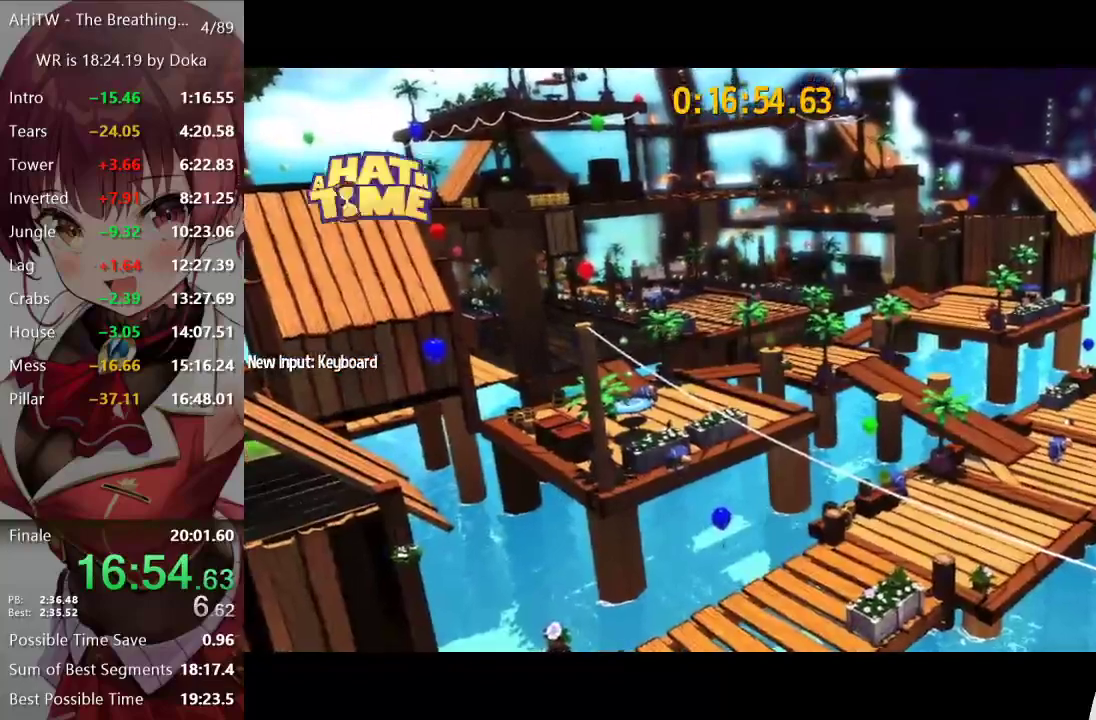
{"buttons": [], "left_stick": "center", "right_stick": "center", "events": []}
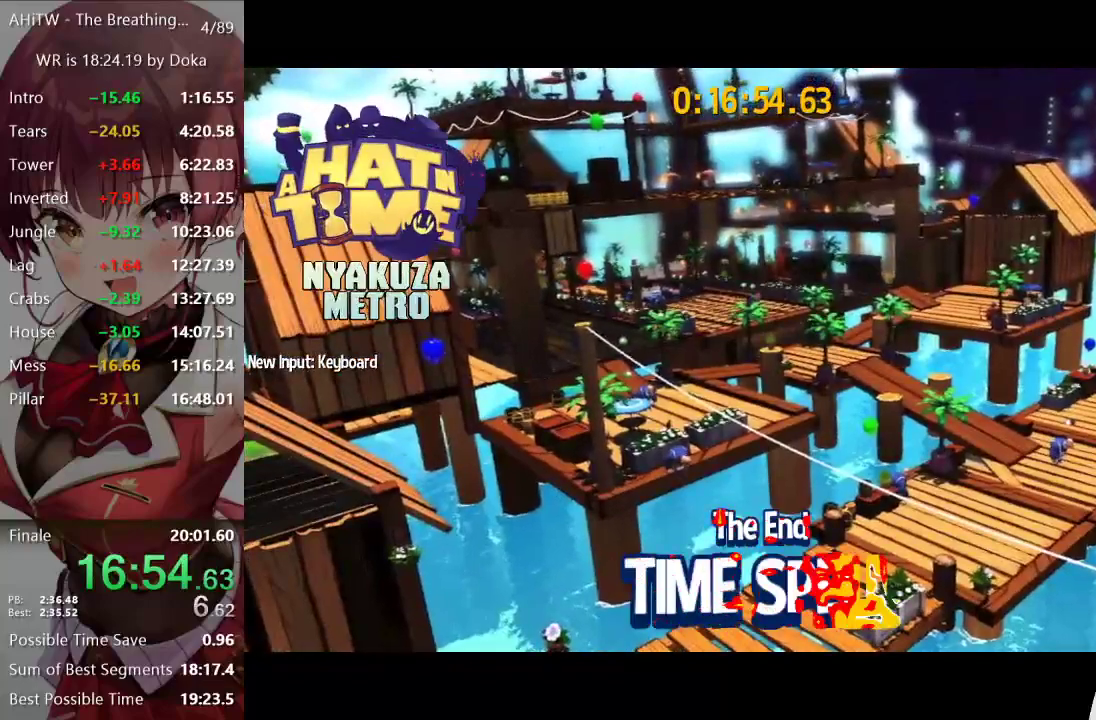
{"buttons": [], "left_stick": "center", "right_stick": "center", "events": []}
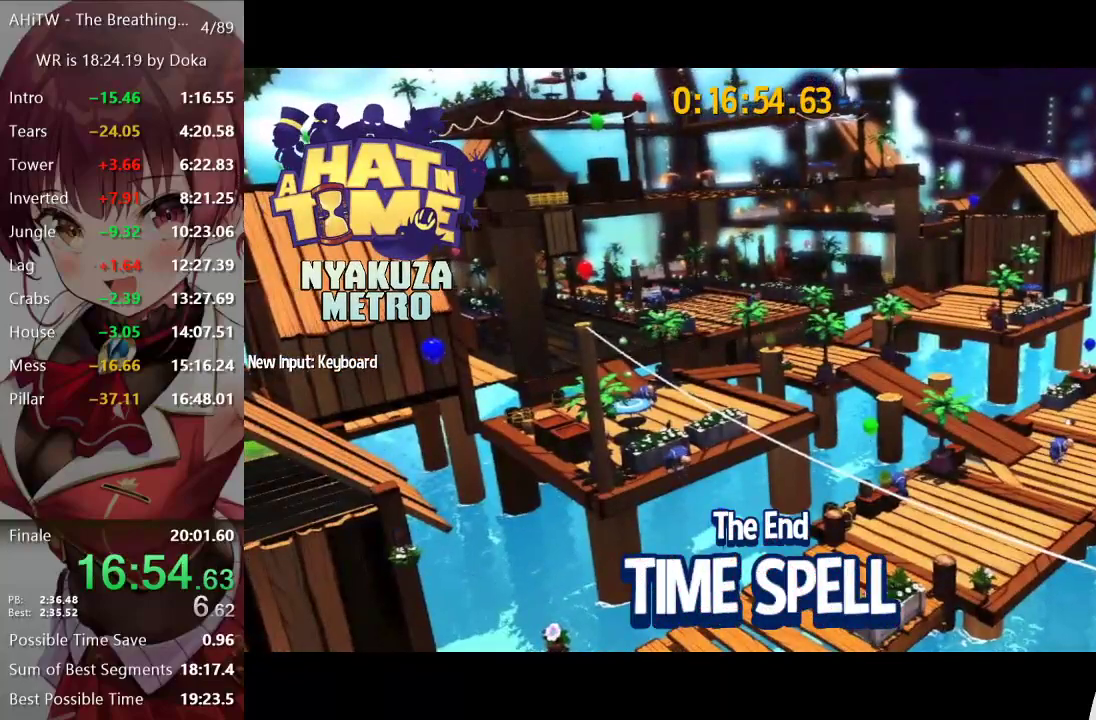
{"buttons": [], "left_stick": "center", "right_stick": "center", "events": []}
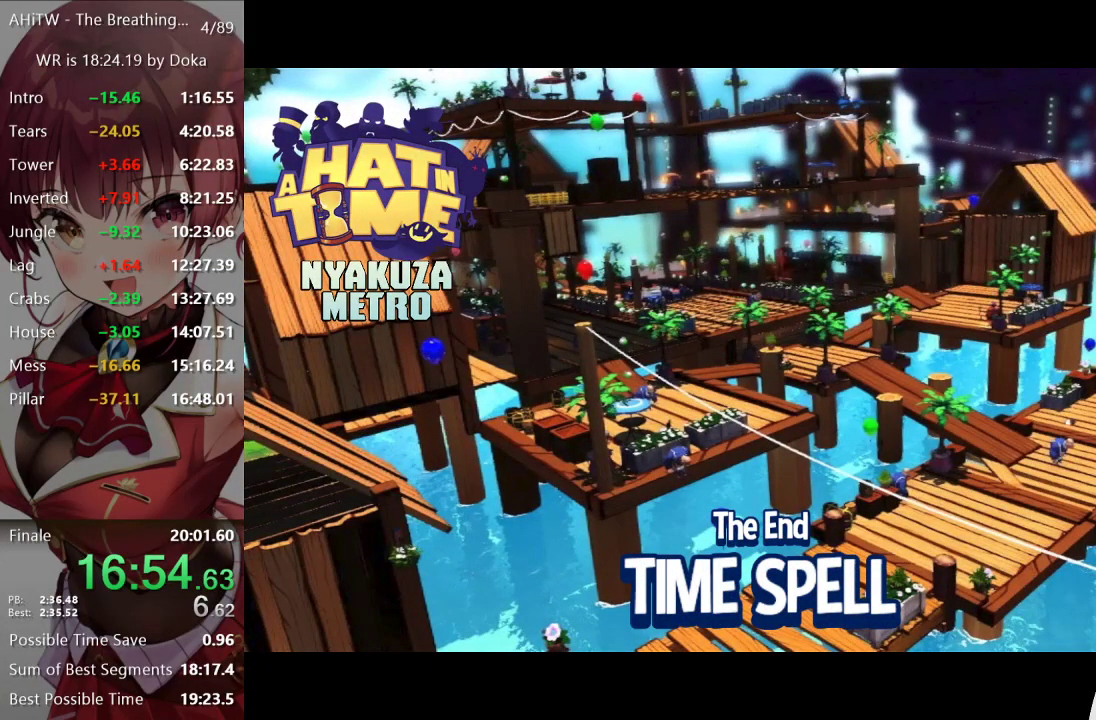
{"buttons": [], "left_stick": "center", "right_stick": "center", "events": []}
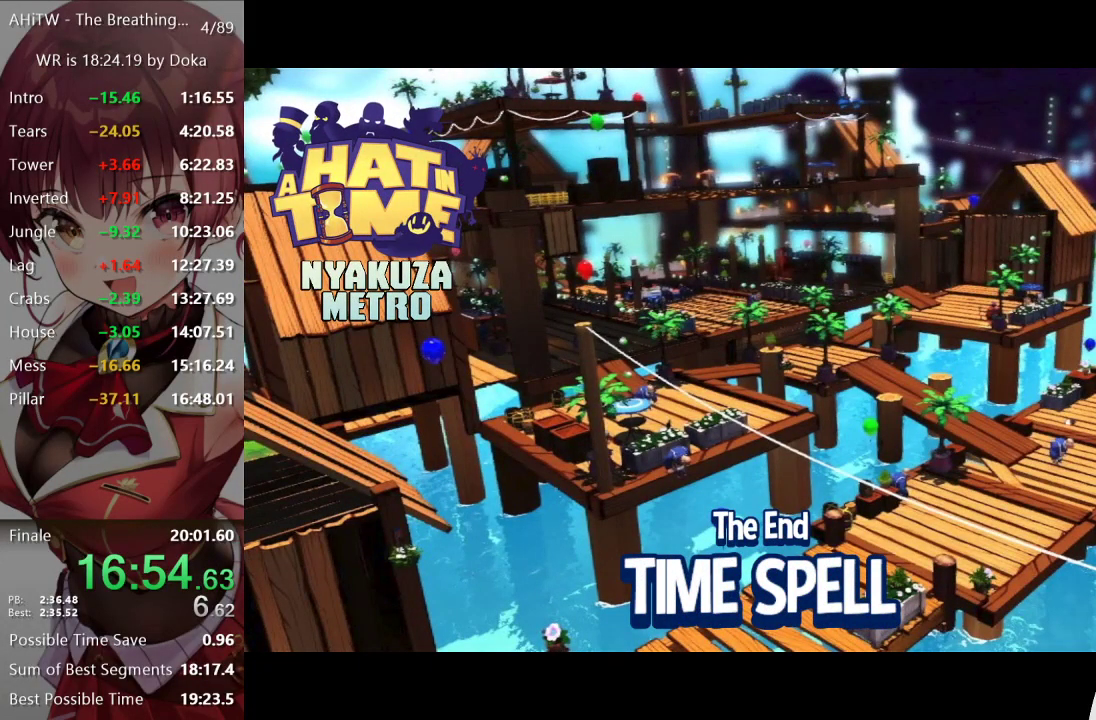
{"buttons": ["SELECT"], "left_stick": "center", "right_stick": "center", "events": [[117, "SELECT", "down"]]}
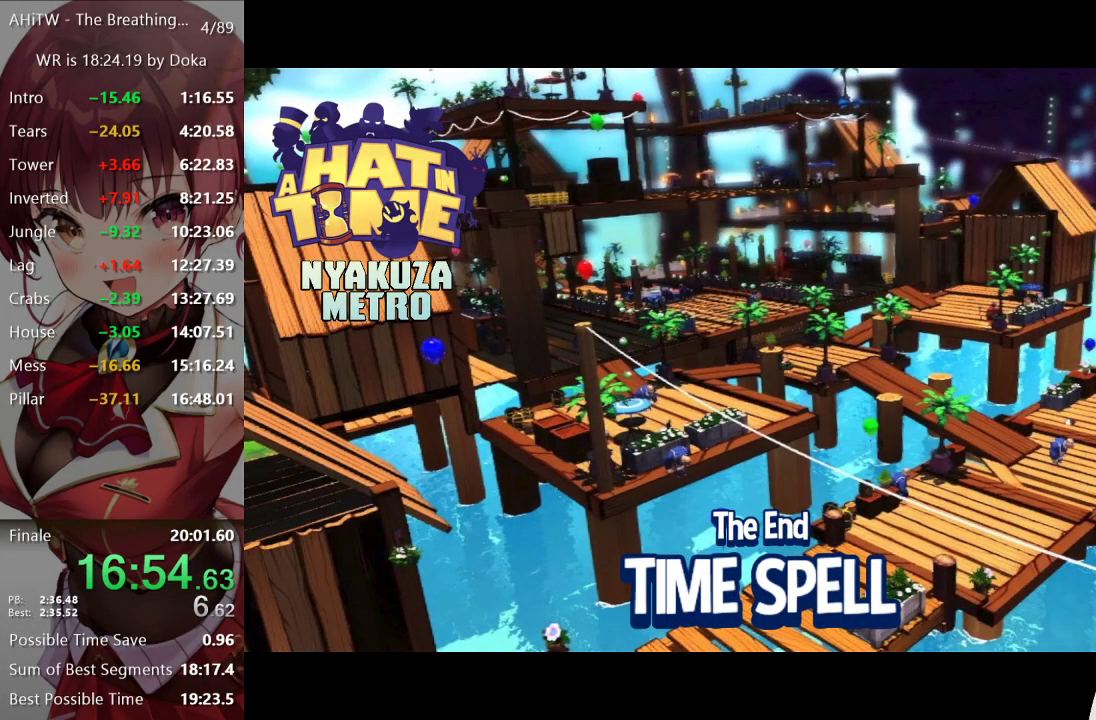
{"buttons": ["SELECT"], "left_stick": "center", "right_stick": "center", "events": []}
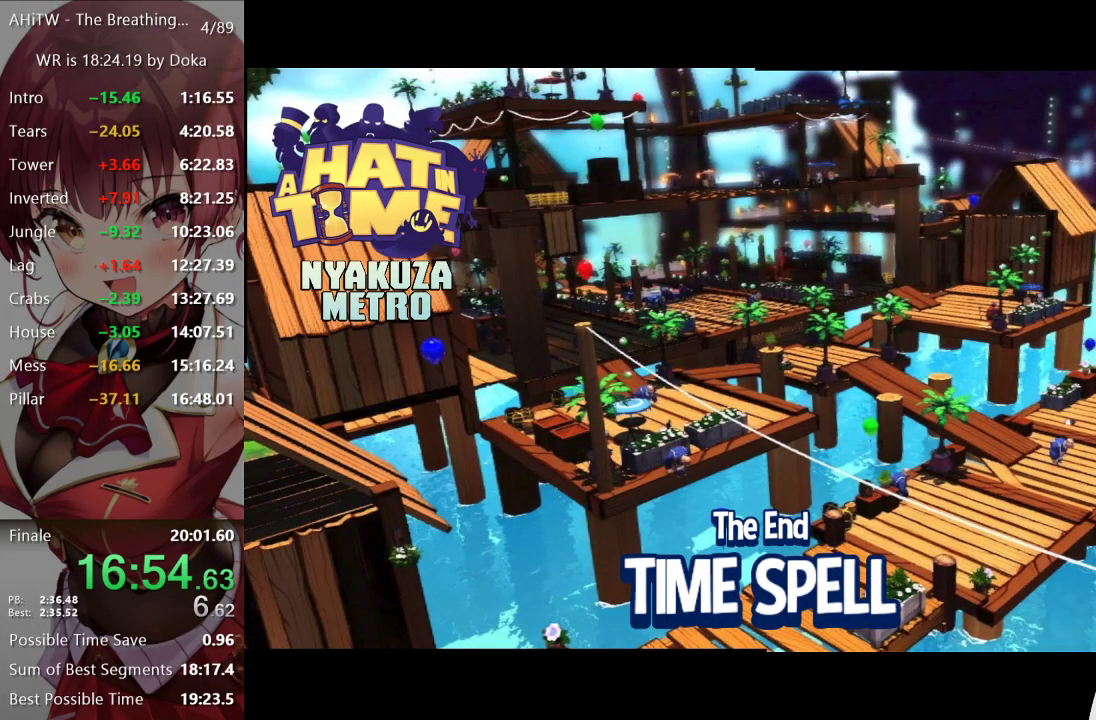
{"buttons": ["SELECT"], "left_stick": "center", "right_stick": "center", "events": []}
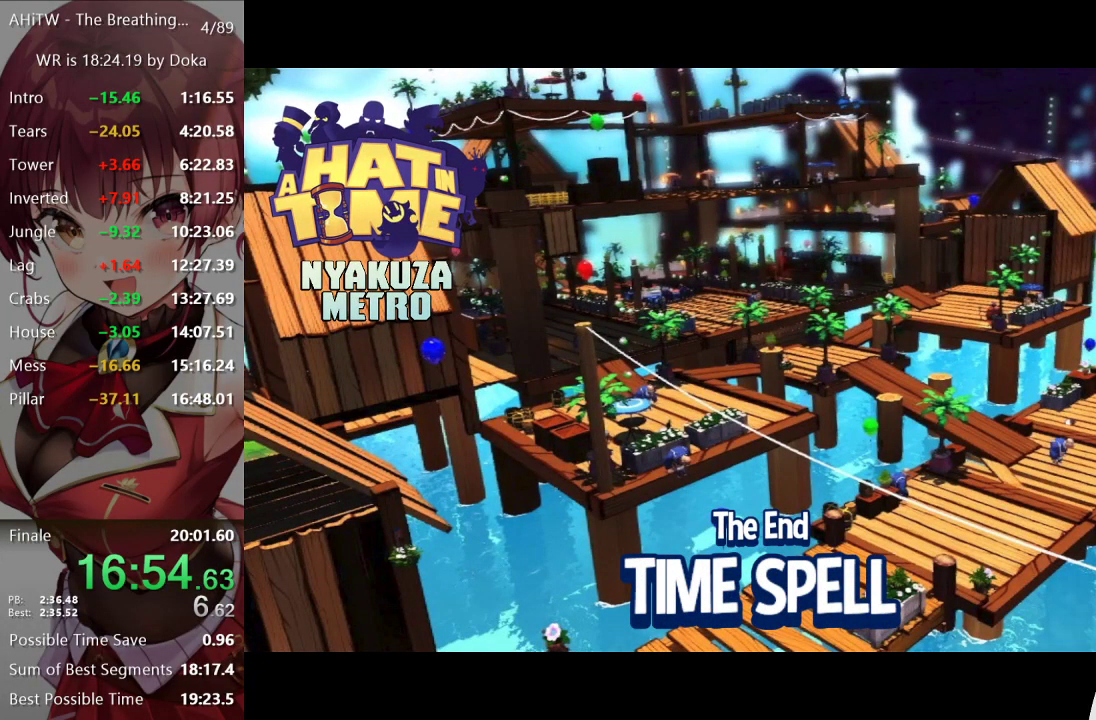
{"buttons": ["SELECT"], "left_stick": "center", "right_stick": "center", "events": []}
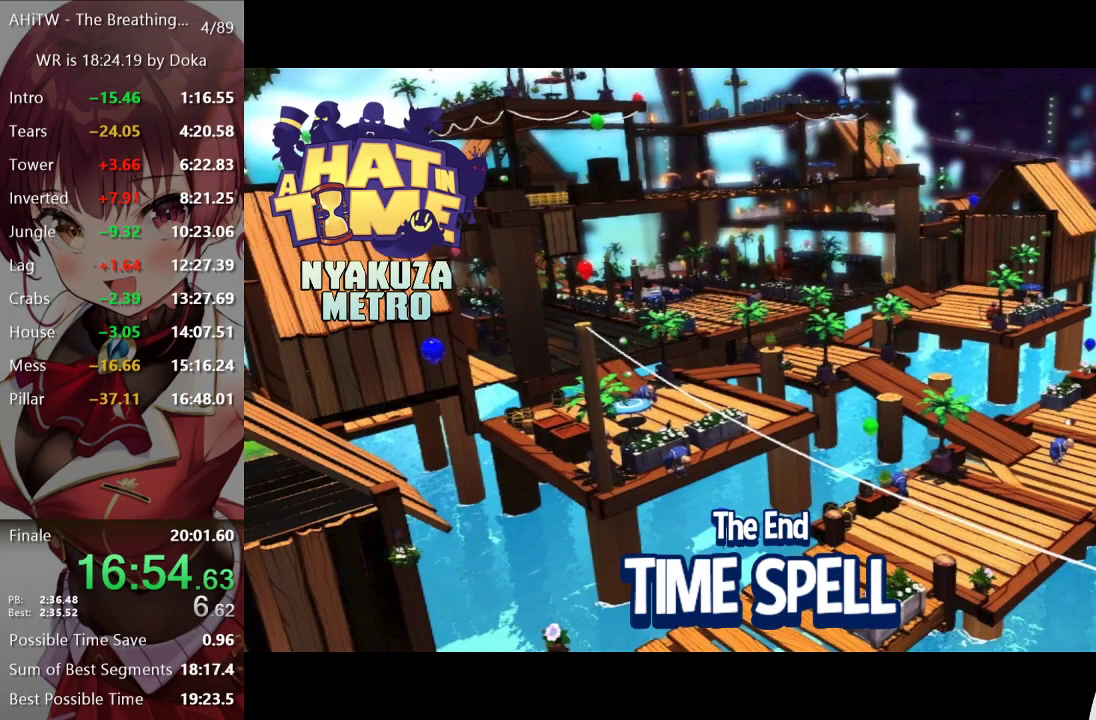
{"buttons": ["SELECT"], "left_stick": "center", "right_stick": "center", "events": []}
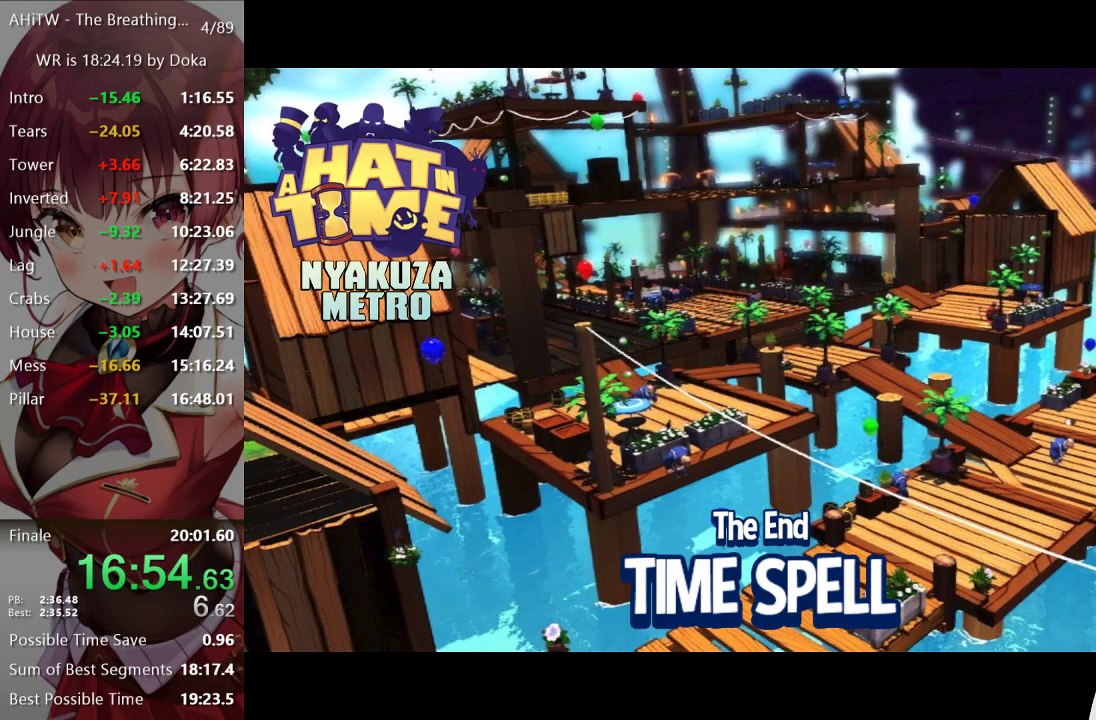
{"buttons": ["SELECT"], "left_stick": "center", "right_stick": "center", "events": []}
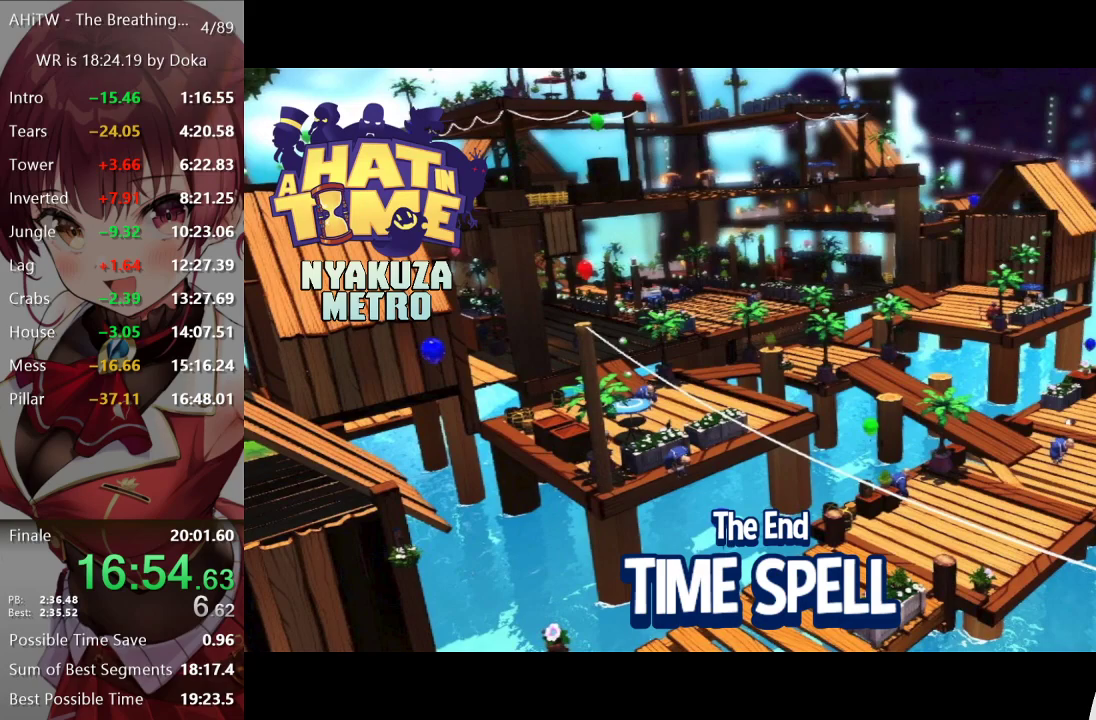
{"buttons": ["SELECT"], "left_stick": "center", "right_stick": "center", "events": []}
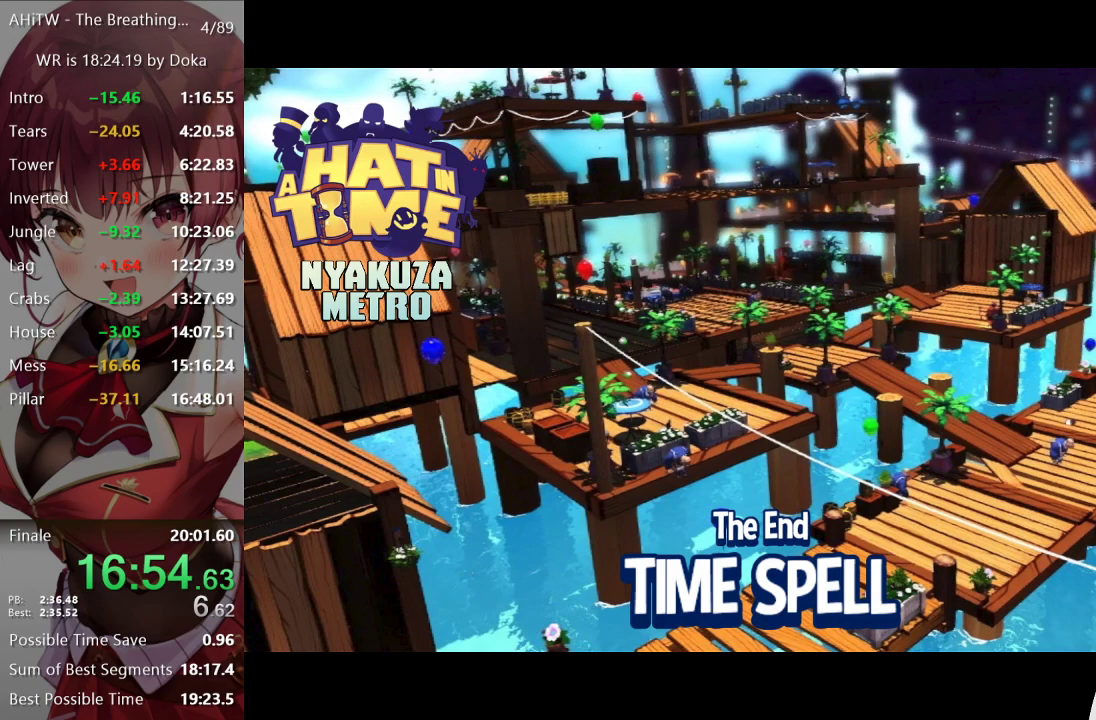
{"buttons": ["SELECT"], "left_stick": "center", "right_stick": "center", "events": []}
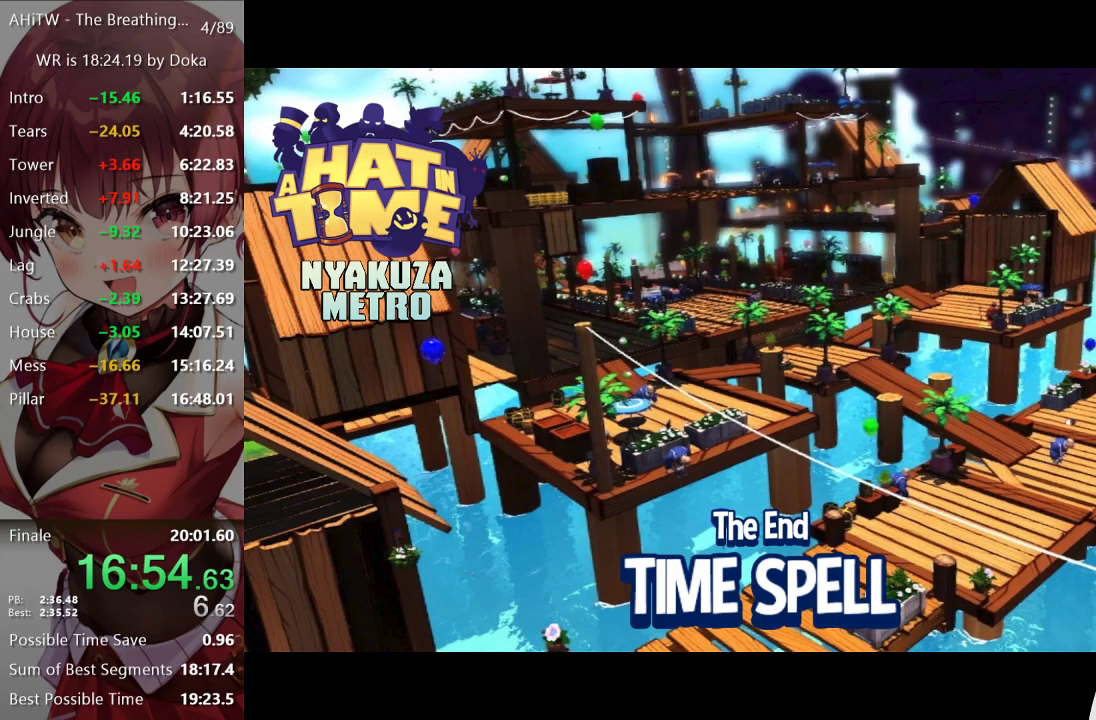
{"buttons": ["SELECT"], "left_stick": "center", "right_stick": "center", "events": []}
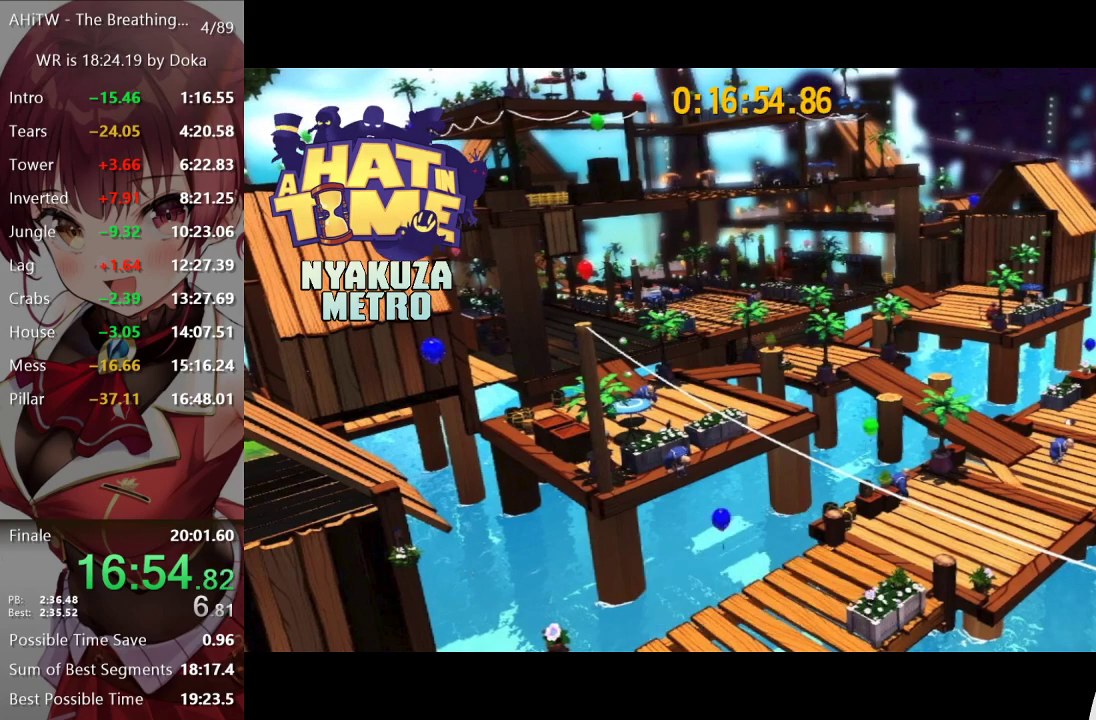
{"buttons": ["SELECT"], "left_stick": "center", "right_stick": "center", "events": []}
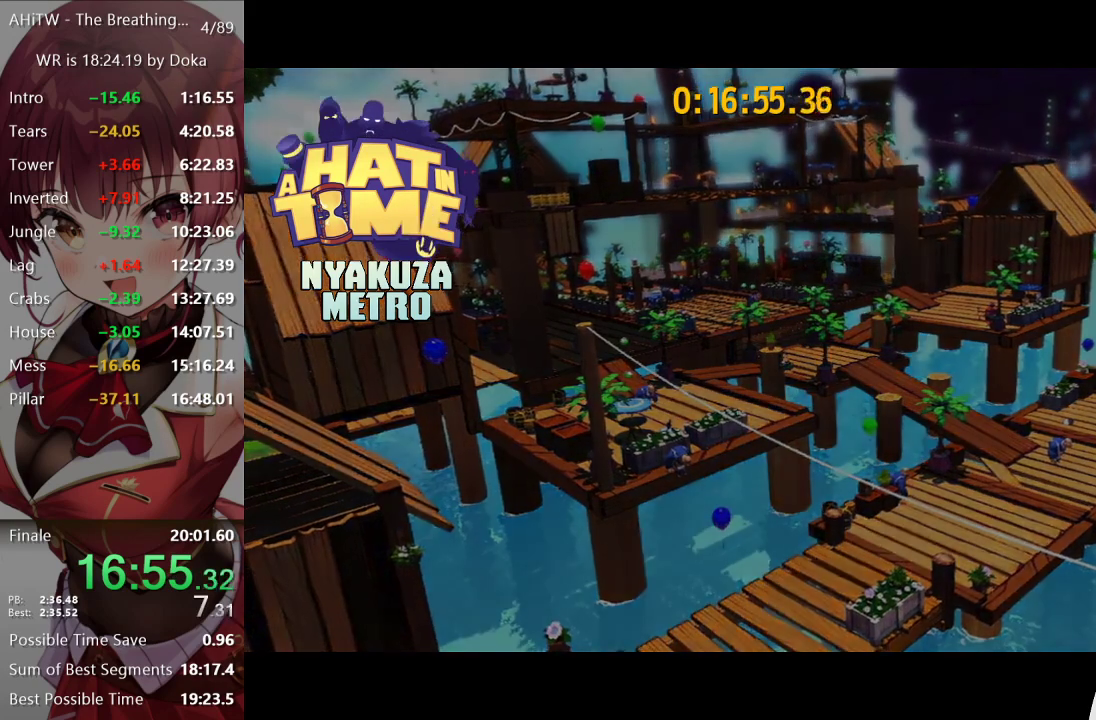
{"buttons": ["SELECT"], "left_stick": "center", "right_stick": "center", "events": []}